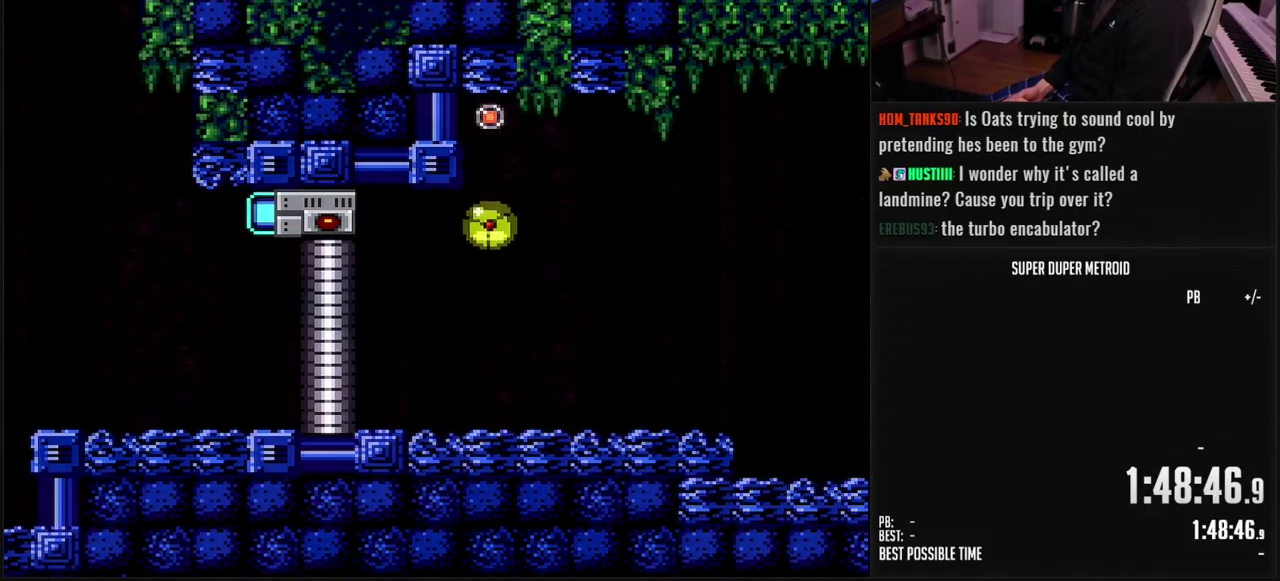
Gameplay with a controller (Nintendo layout); each line is a JSON object with the inputs held at the frame after it. "events" lists button and stick changes between this image and that frame as [ms after this image, input, new state], when the widget could be followed in between. Not read: L3 R3.
{"buttons": ["B", "DPAD_LEFT"], "events": [[117, "DPAD_UP", "down"], [200, "DPAD_UP", "up"], [450, "DPAD_LEFT", "down"]]}
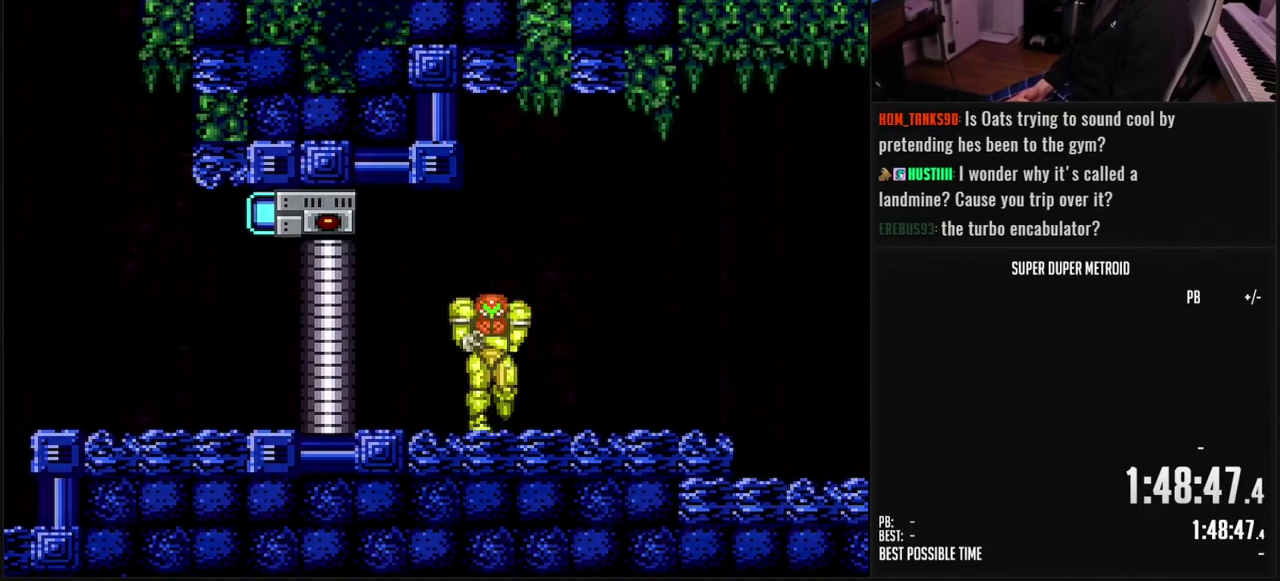
{"buttons": ["DPAD_LEFT"], "events": [[200, "DPAD_LEFT", "up"], [250, "DPAD_DOWN", "down"], [367, "DPAD_LEFT", "down"], [417, "B", "up"], [417, "DPAD_DOWN", "up"]]}
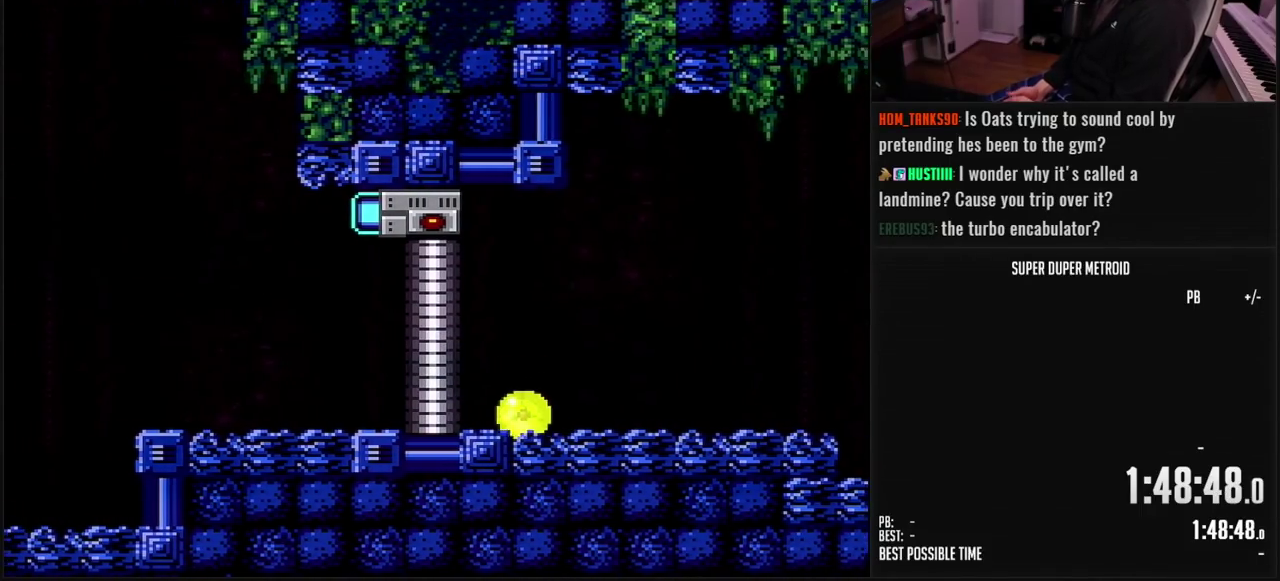
{"buttons": ["A"], "events": [[117, "X", "down"], [167, "DPAD_LEFT", "up"], [217, "X", "up"], [250, "DPAD_UP", "down"], [333, "DPAD_UP", "up"], [483, "A", "down"]]}
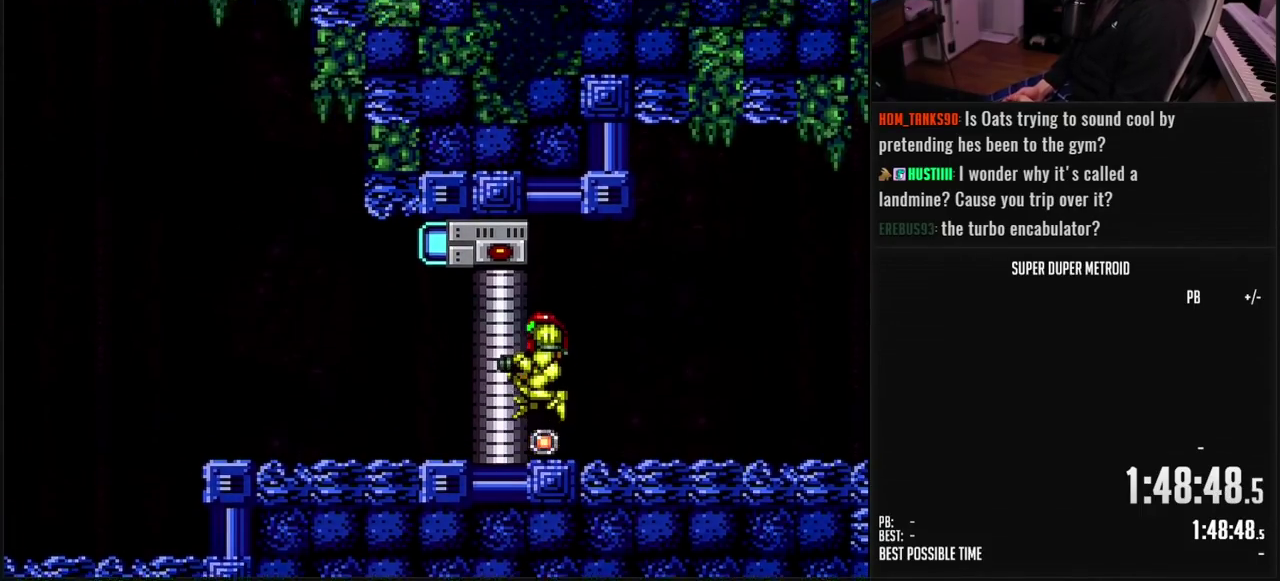
{"buttons": [], "events": [[83, "DPAD_DOWN", "down"], [133, "DPAD_DOWN", "up"], [183, "DPAD_DOWN", "down"], [233, "A", "up"], [233, "DPAD_DOWN", "up"], [300, "DPAD_DOWN", "down"], [350, "DPAD_DOWN", "up"], [400, "DPAD_DOWN", "down"], [450, "DPAD_DOWN", "up"]]}
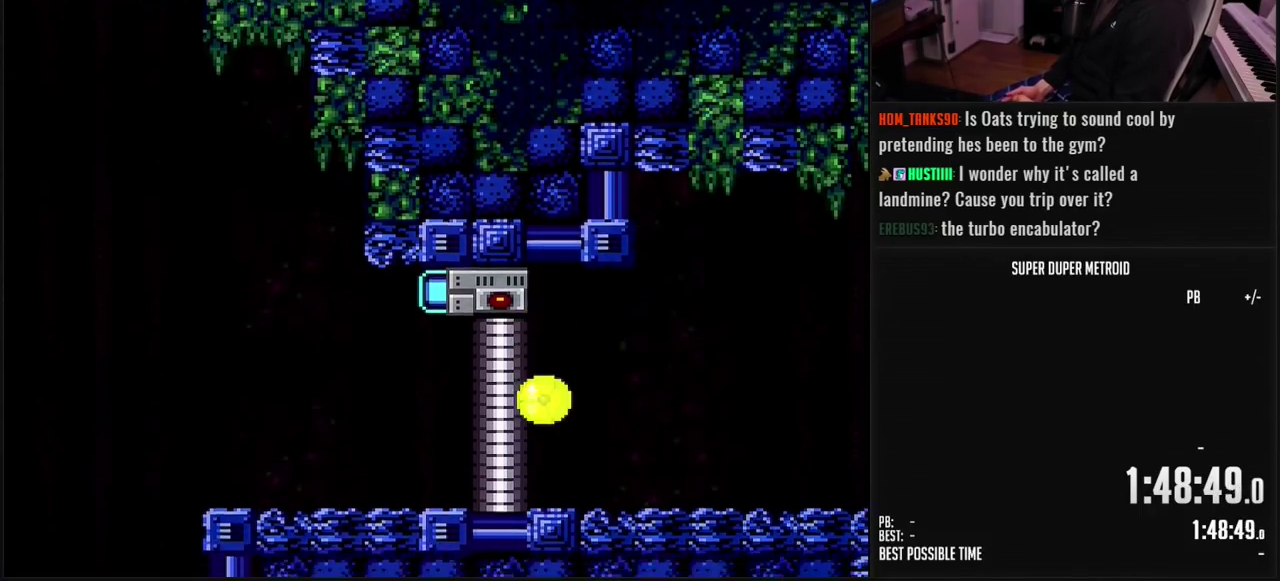
{"buttons": ["A", "DPAD_DOWN"], "events": [[83, "X", "down"], [167, "X", "up"], [200, "DPAD_UP", "down"], [283, "DPAD_UP", "up"], [450, "A", "down"], [500, "DPAD_DOWN", "down"]]}
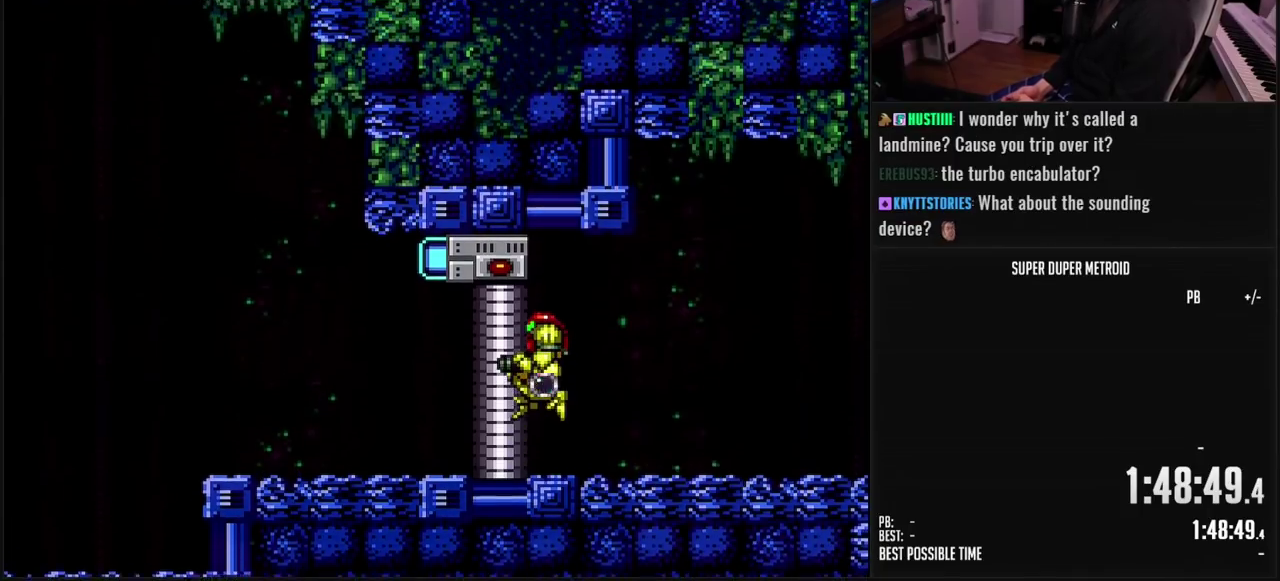
{"buttons": [], "events": [[167, "DPAD_DOWN", "up"], [250, "X", "down"], [283, "A", "up"], [300, "X", "up"]]}
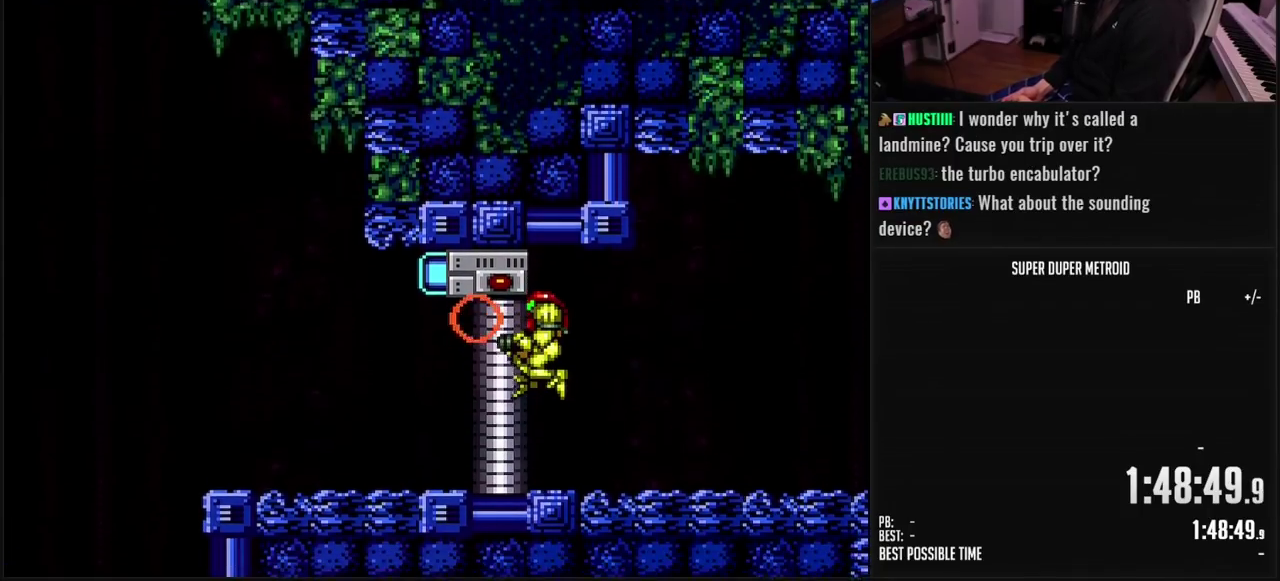
{"buttons": ["R1"], "events": [[217, "R1", "down"]]}
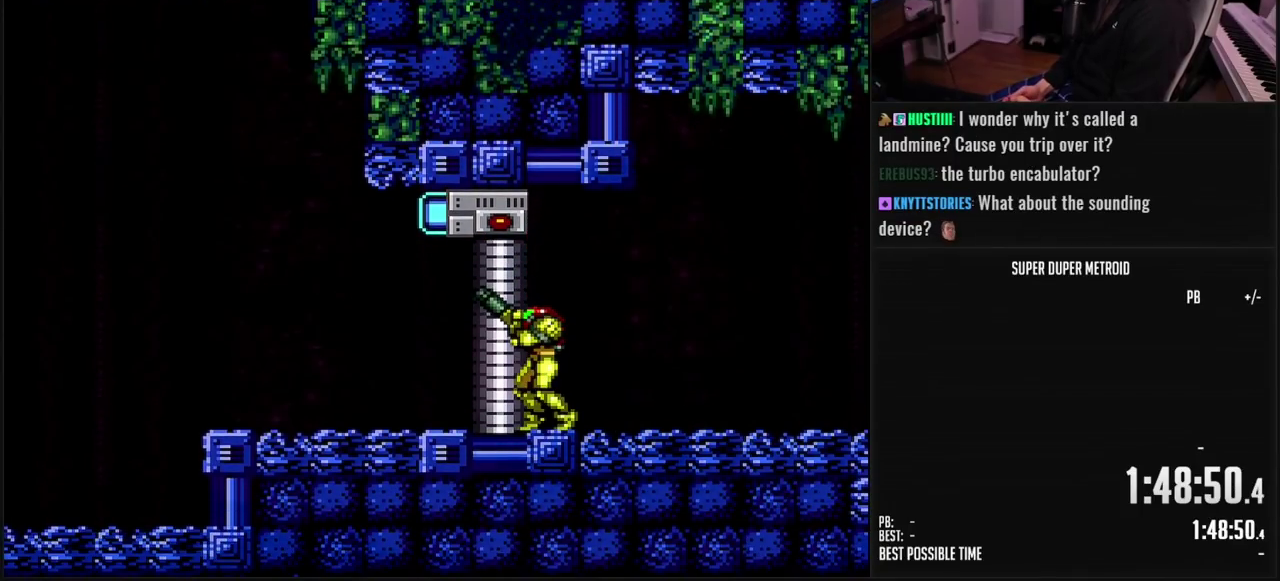
{"buttons": ["B"], "events": [[117, "DPAD_RIGHT", "down"], [167, "R1", "up"], [233, "B", "down"], [283, "DPAD_RIGHT", "up"]]}
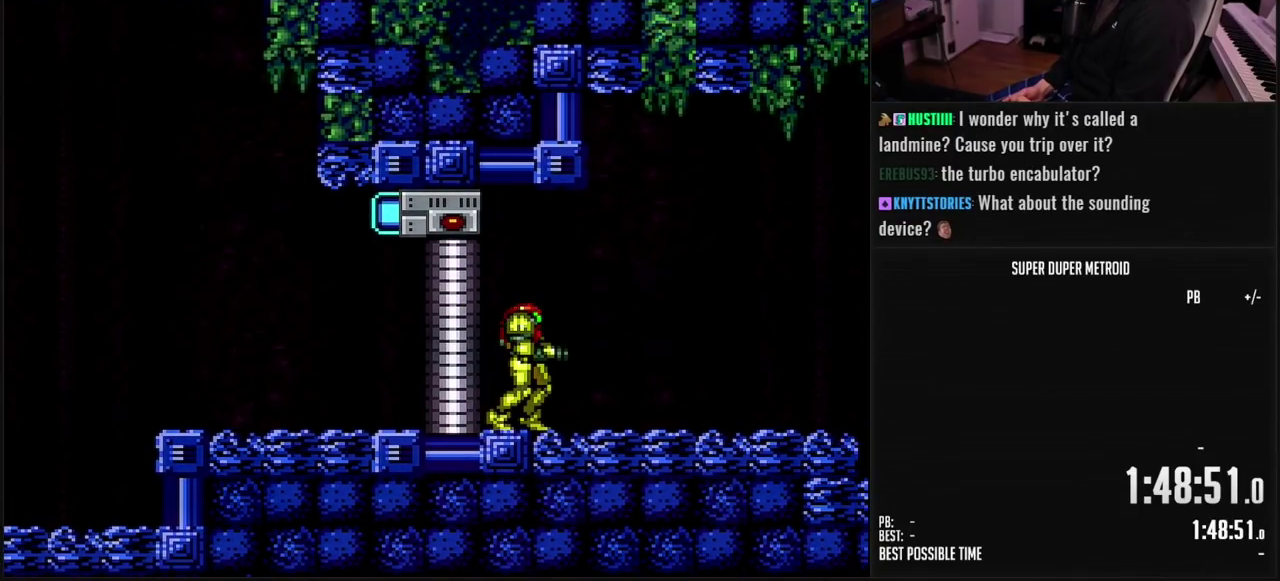
{"buttons": ["B", "DPAD_RIGHT"], "events": [[433, "DPAD_RIGHT", "down"]]}
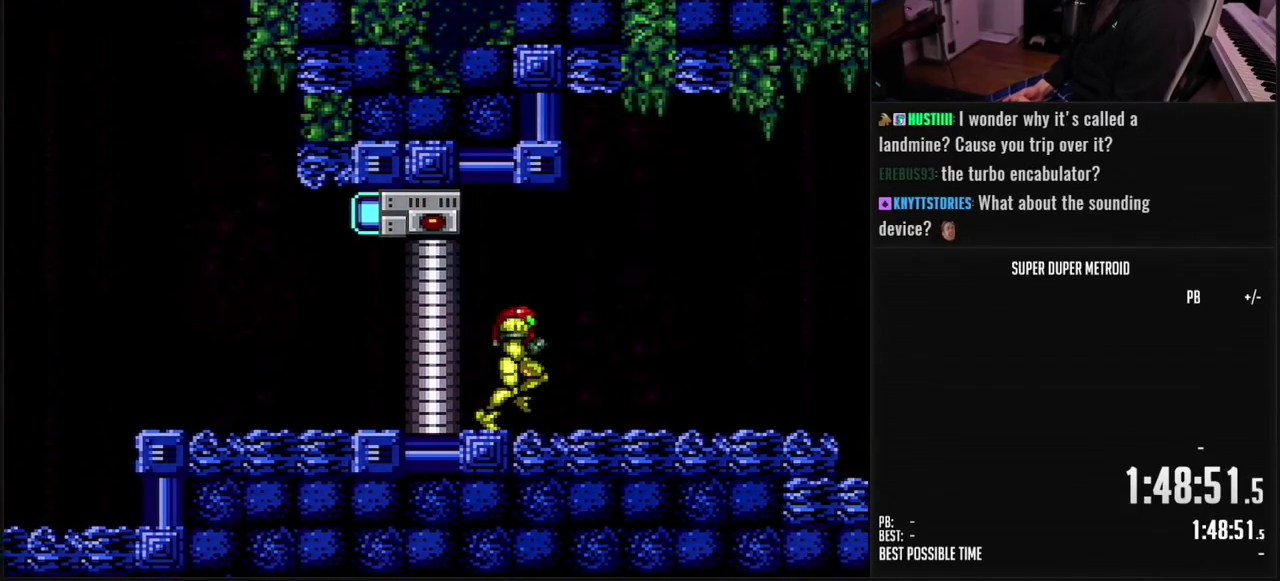
{"buttons": ["A", "DPAD_RIGHT"], "events": [[417, "B", "up"], [433, "A", "down"]]}
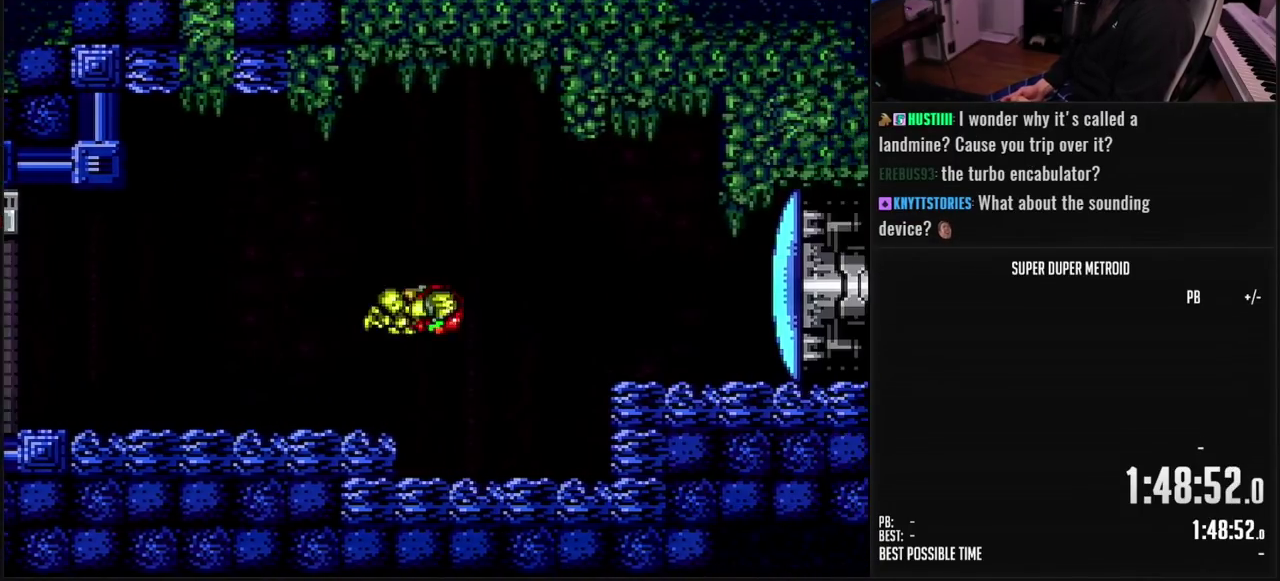
{"buttons": ["B"], "events": [[50, "A", "up"], [250, "X", "down"], [333, "X", "up"], [367, "DPAD_RIGHT", "up"], [433, "B", "down"]]}
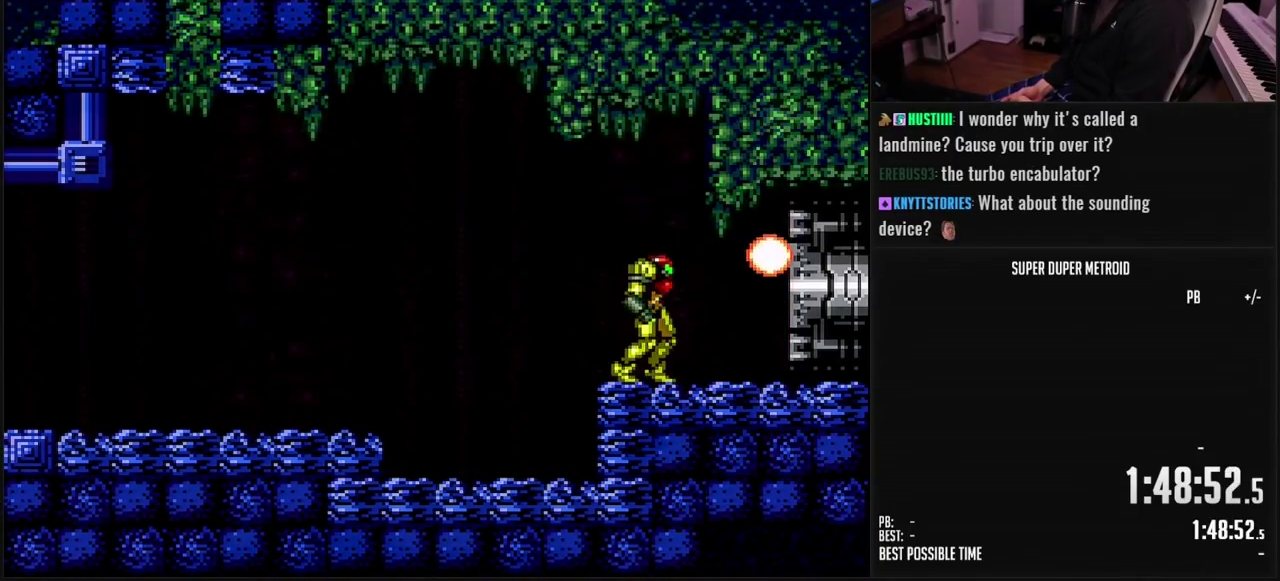
{"buttons": ["B", "DPAD_RIGHT"], "events": [[133, "DPAD_RIGHT", "down"]]}
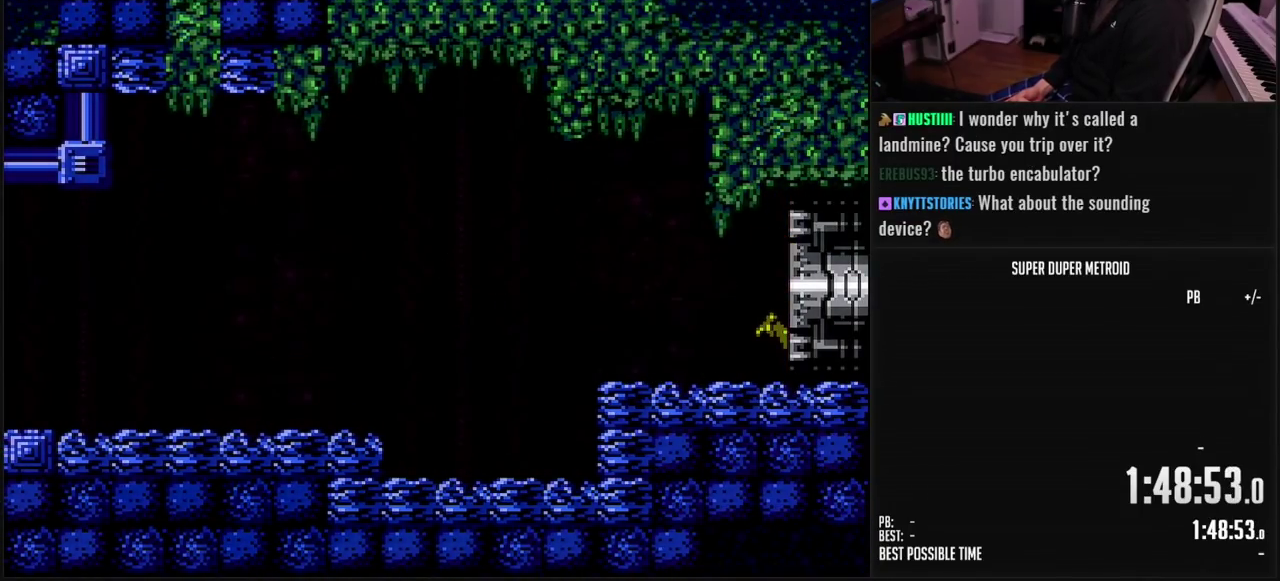
{"buttons": ["B", "DPAD_RIGHT"], "events": []}
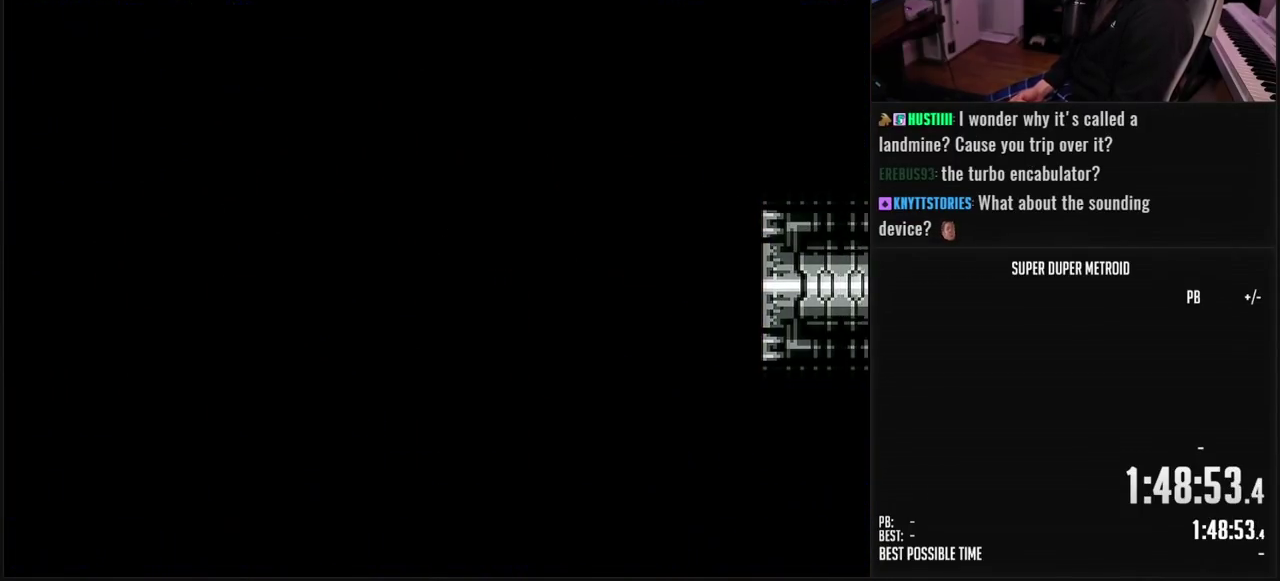
{"buttons": ["B", "DPAD_RIGHT"], "events": []}
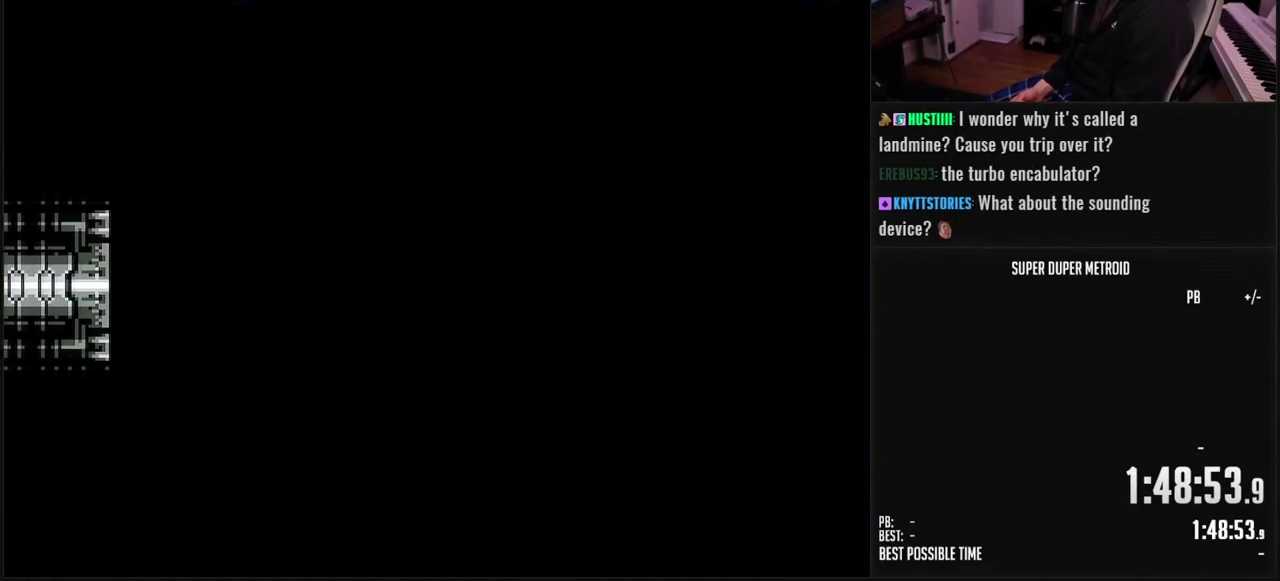
{"buttons": ["B", "L1"], "events": [[433, "DPAD_RIGHT", "up"], [467, "L1", "down"]]}
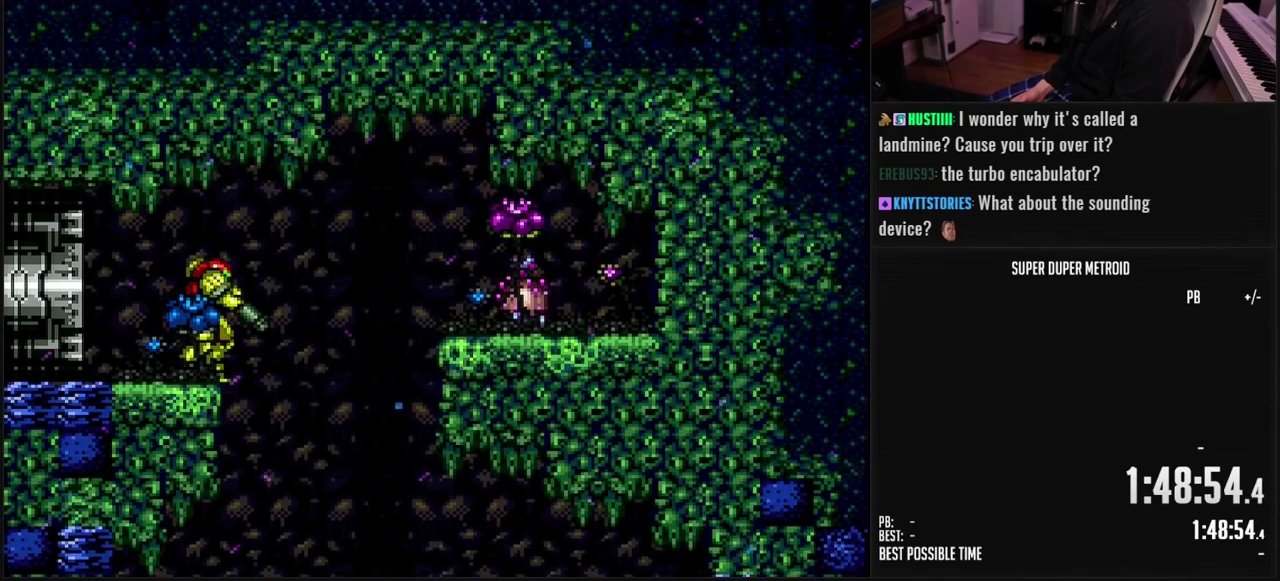
{"buttons": ["DPAD_RIGHT"], "events": [[200, "L1", "up"], [267, "DPAD_RIGHT", "down"], [367, "A", "down"], [367, "B", "up"], [417, "A", "up"]]}
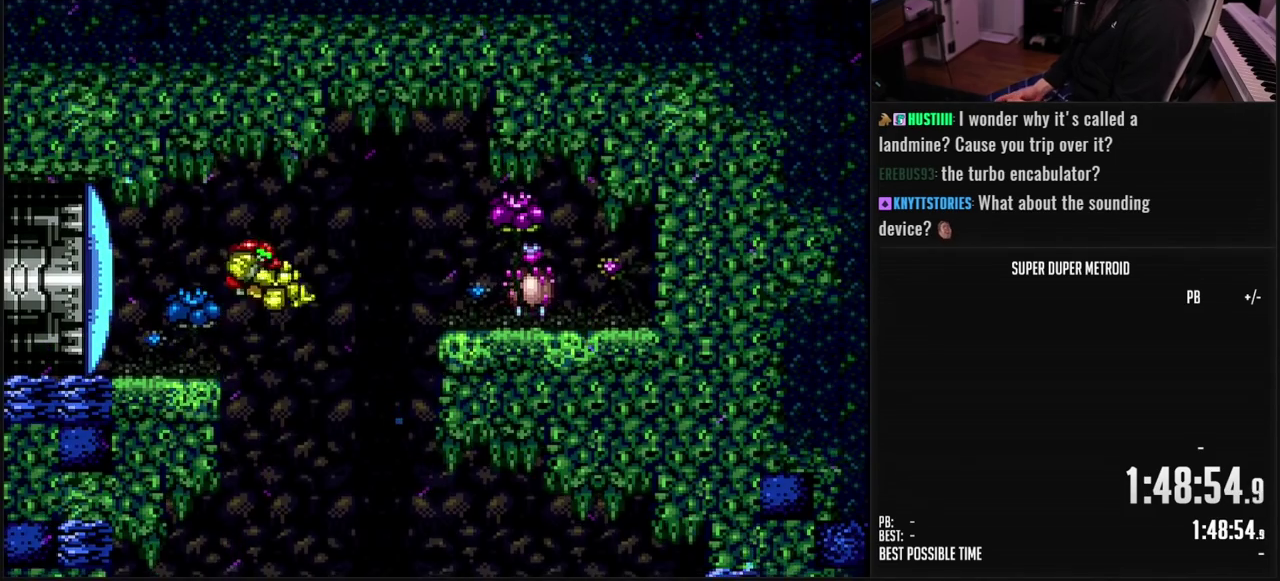
{"buttons": ["B"], "events": [[117, "Y", "down"], [183, "Y", "up"], [233, "X", "down"], [300, "X", "up"], [417, "DPAD_RIGHT", "up"], [433, "B", "down"]]}
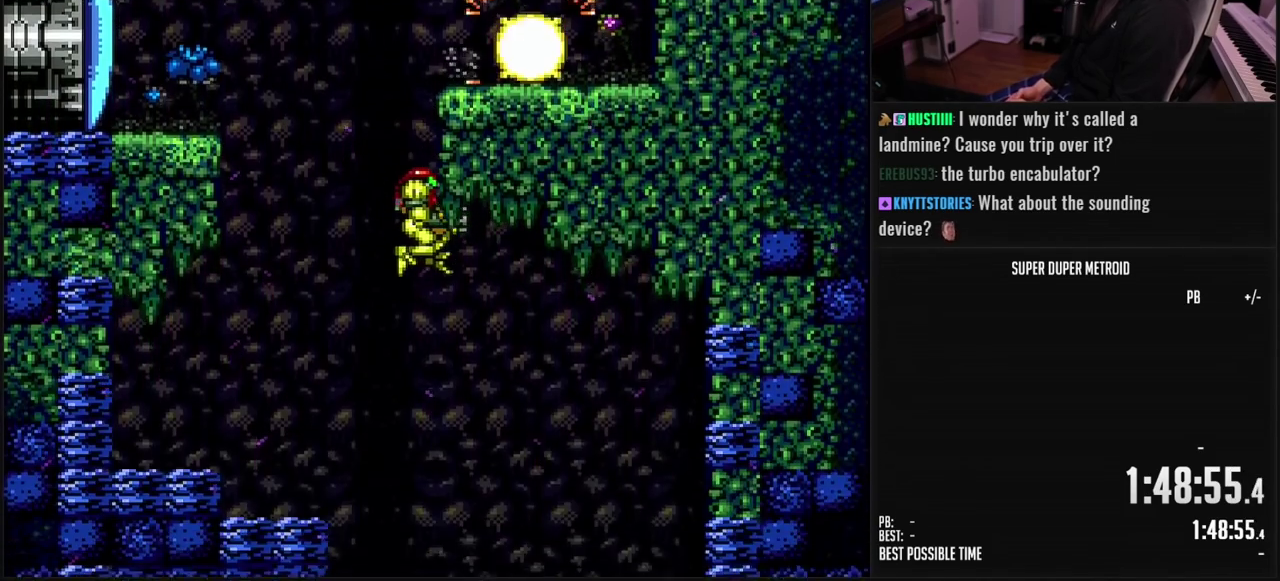
{"buttons": ["DPAD_LEFT"], "events": [[133, "SELECT", "down"], [267, "SELECT", "up"], [483, "DPAD_LEFT", "down"], [500, "B", "up"]]}
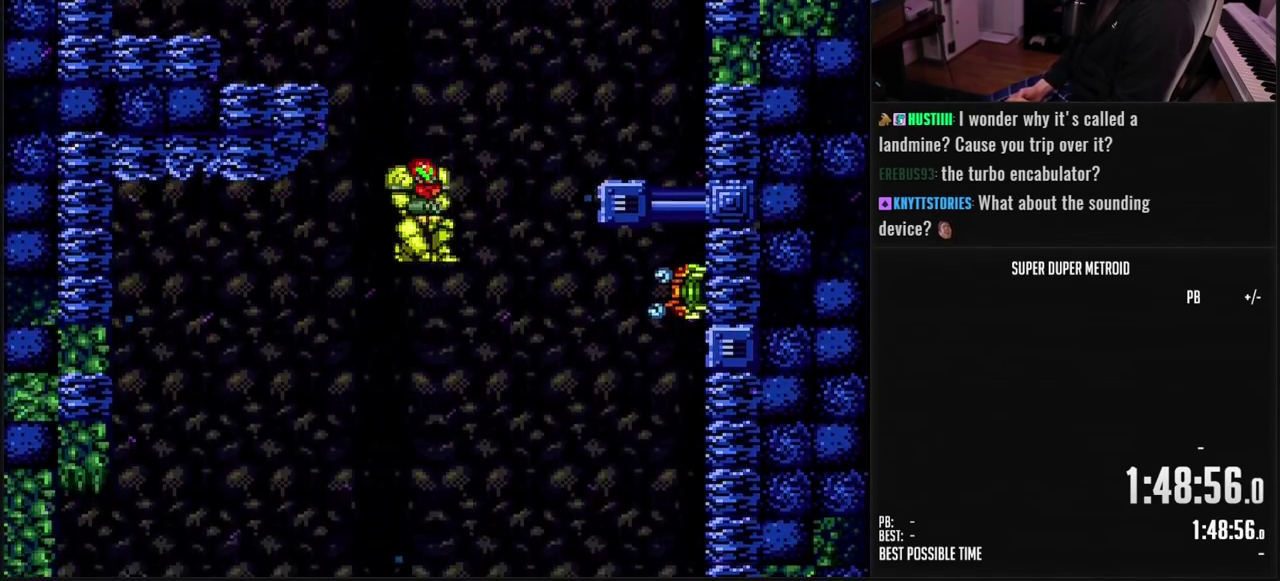
{"buttons": ["B"], "events": [[100, "A", "down"], [400, "A", "up"], [400, "B", "down"], [400, "DPAD_LEFT", "up"]]}
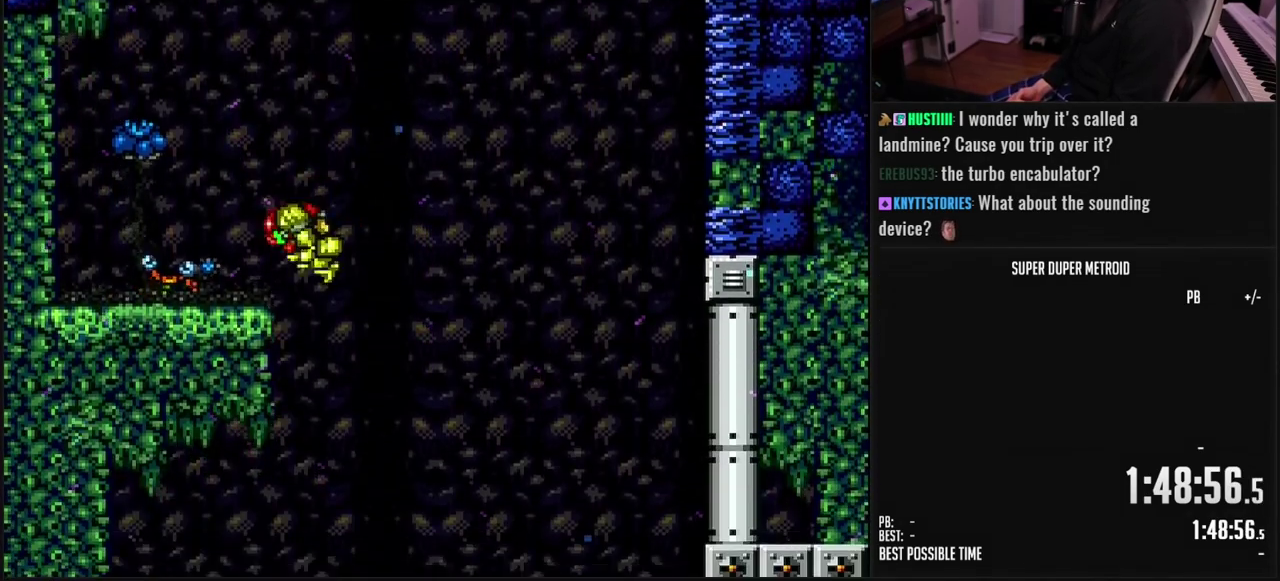
{"buttons": [], "events": [[250, "B", "up"]]}
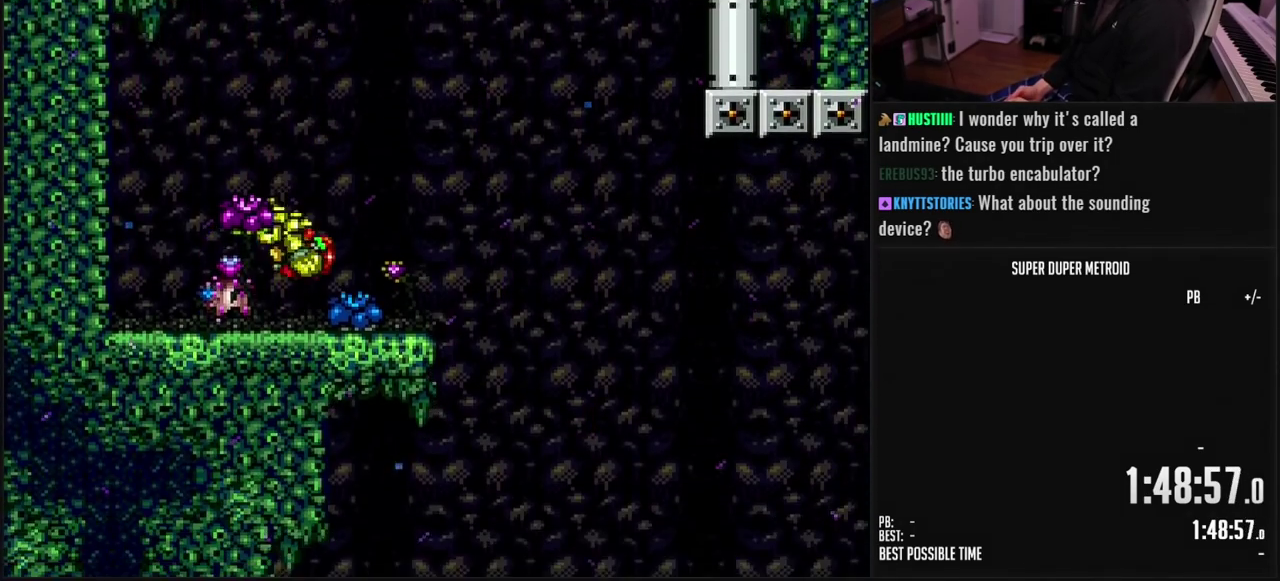
{"buttons": ["DPAD_RIGHT"], "events": [[183, "DPAD_RIGHT", "down"], [200, "B", "down"], [450, "A", "down"], [450, "B", "up"], [500, "A", "up"]]}
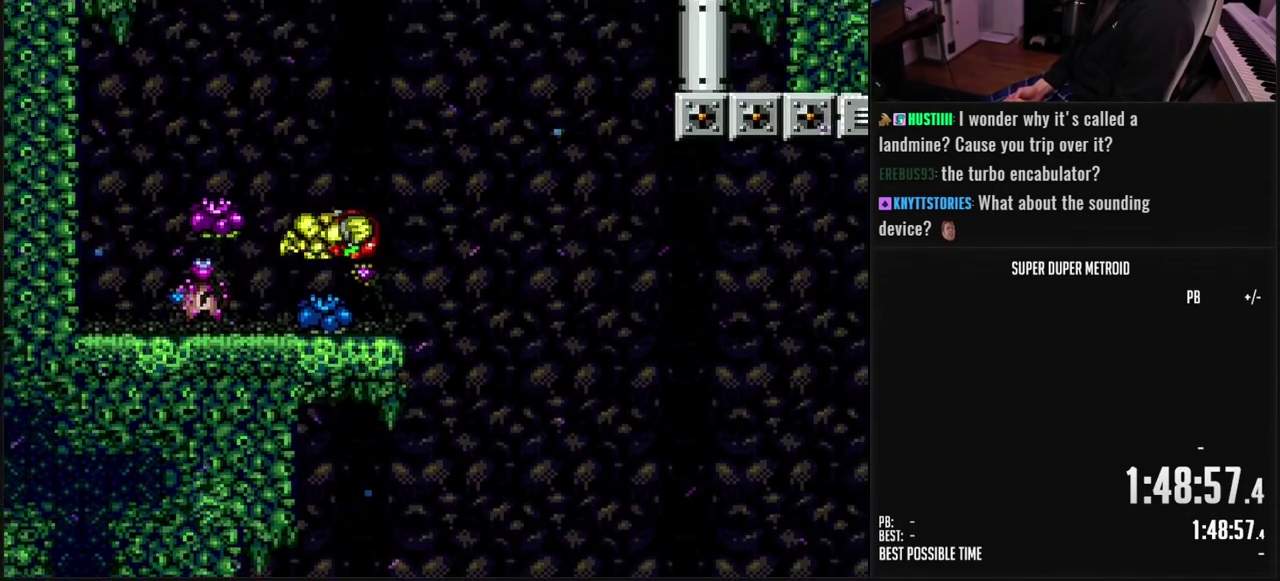
{"buttons": ["B", "DPAD_LEFT"], "events": [[233, "DPAD_RIGHT", "up"], [300, "B", "down"], [317, "DPAD_LEFT", "down"]]}
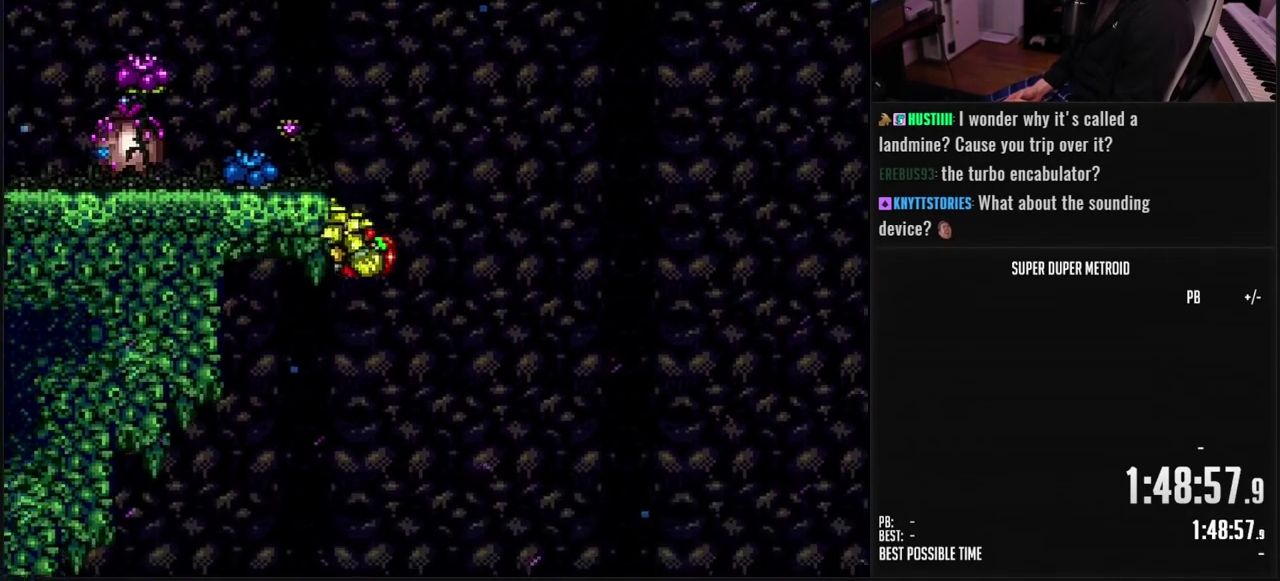
{"buttons": ["B", "DPAD_LEFT"], "events": []}
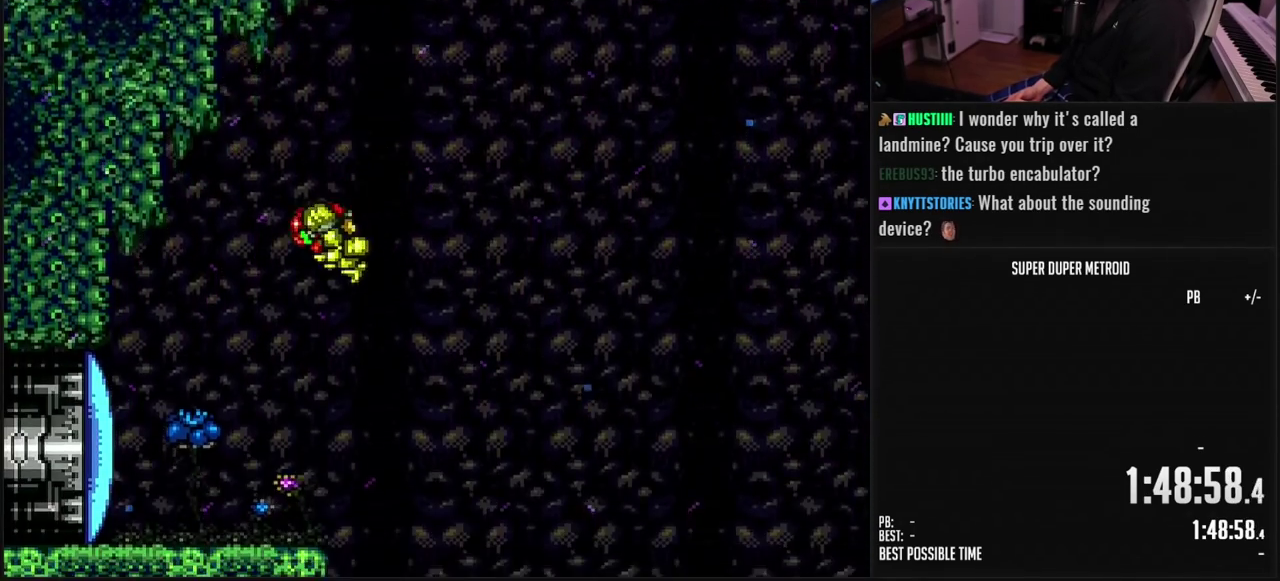
{"buttons": ["B"], "events": [[267, "DPAD_LEFT", "up"], [383, "X", "down"], [500, "X", "up"]]}
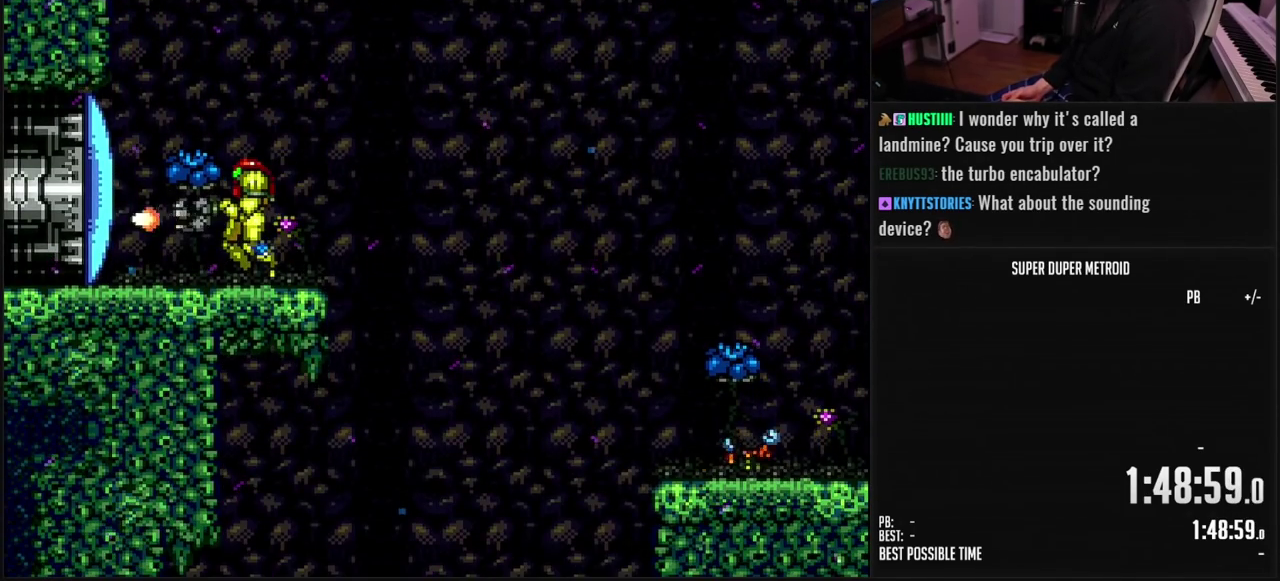
{"buttons": ["B"], "events": [[333, "X", "down"], [450, "X", "up"]]}